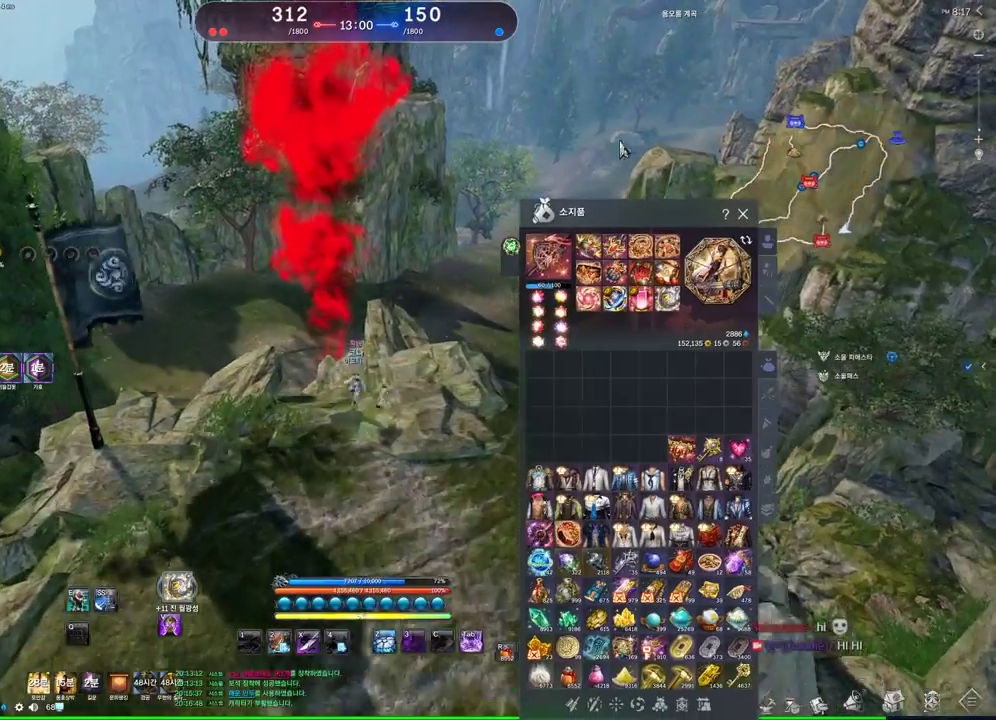
Gameplay with keyboard and mouse; each line is a JSON object with the keys and mouse buttons held at the frame after it. "events" lists presses ("down") and releases ("up") of "1", "2", "3", "4", "5", "a", "alt", "c", "ctrl", "d", "e", "f", "m", "q", "r", "s", "shift", "space", "t", "tab", "tilde", "v", "w", "x", "z", "mouse_left", "mouse_wheel" and "mouse_right" between this image and that frame as [ms after this image, input, new state], when the widget could be followed in between. "mouse_left", "mouse_wheel", "mouse_right" = the "left", "wheel", "right" buttons of the "mouse" list. No other keys are recorded. "wheel" means that the mouse wheel is clicked or scrolled. Not read: mouse_move other_keys.
{"keys": [], "mouse": [], "events": [[200, "d", "up"], [433, "w", "up"]]}
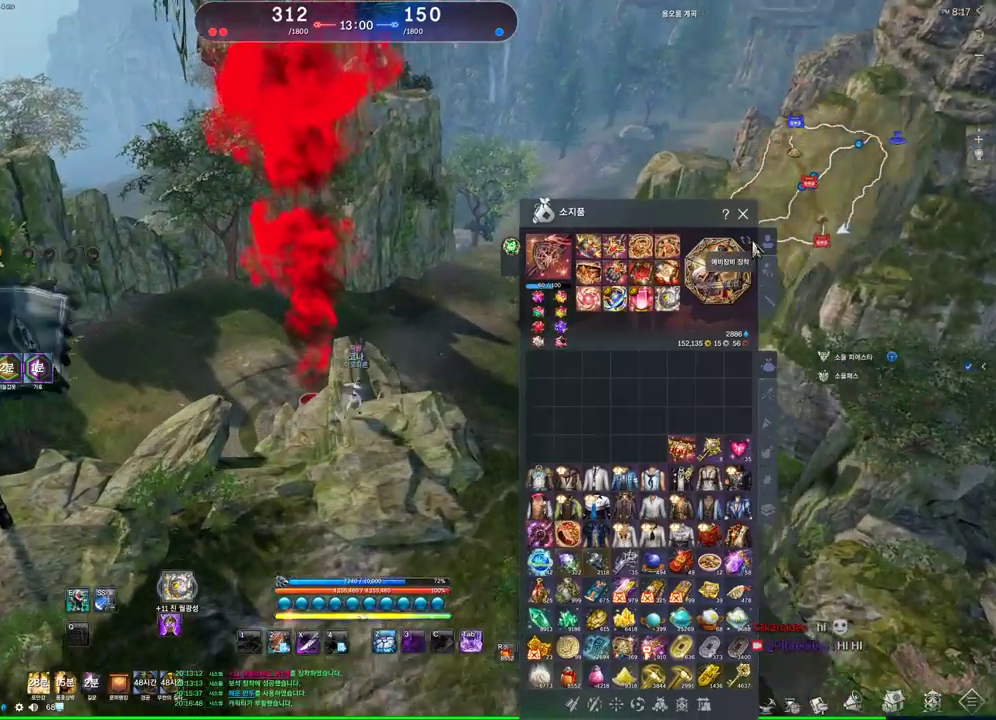
{"keys": ["shift", "w"], "mouse": [], "events": [[133, "mouse_left", "down"], [233, "mouse_left", "up"], [367, "w", "down"], [467, "shift", "down"]]}
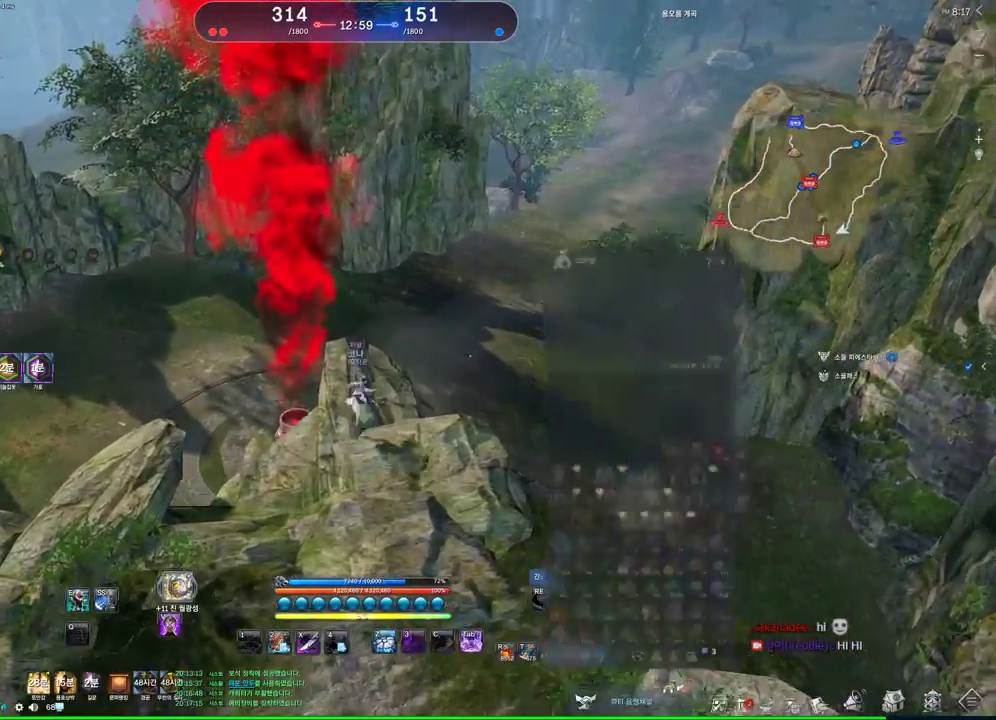
{"keys": ["w"], "mouse": [], "events": [[133, "shift", "up"], [267, "space", "down"], [433, "space", "up"]]}
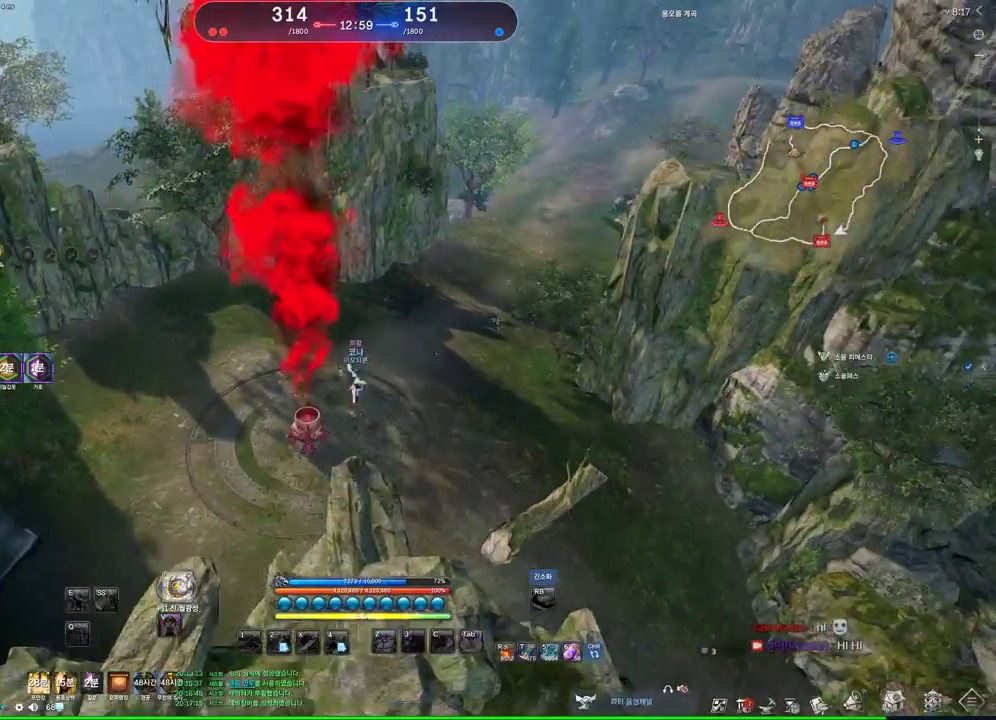
{"keys": ["alt", "w"], "mouse": [], "events": [[300, "alt", "down"]]}
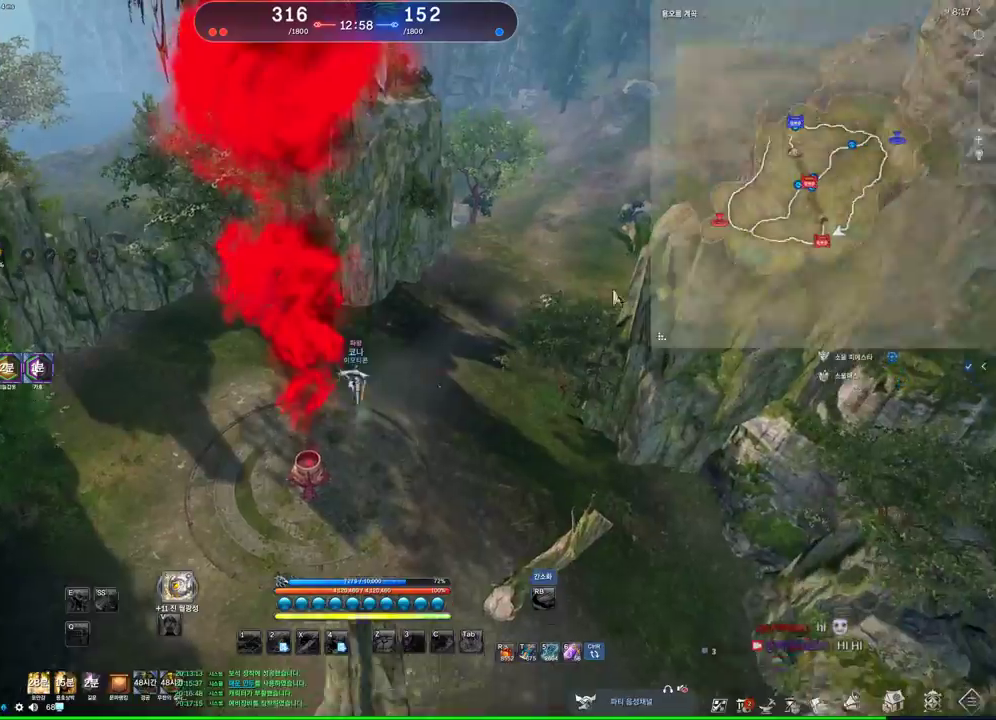
{"keys": ["alt", "w"], "mouse": ["left"], "events": [[400, "mouse_left", "down"], [400, "mouse_right", "down"], [500, "mouse_right", "up"]]}
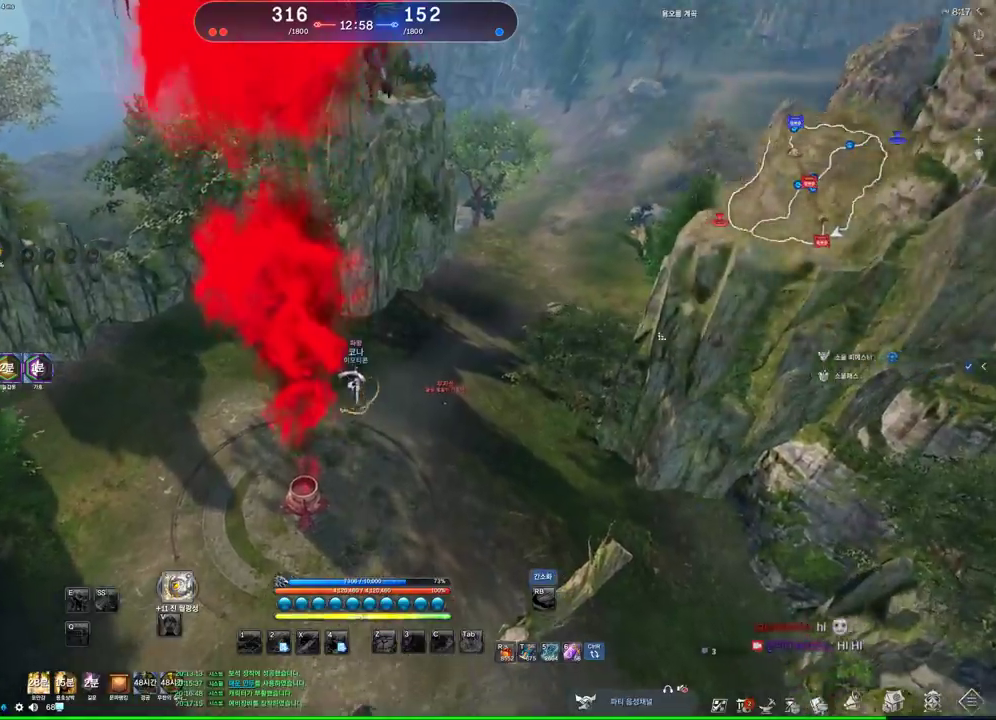
{"keys": ["alt", "w"], "mouse": [], "events": [[33, "mouse_left", "up"], [333, "a", "down"], [333, "mouse_left", "down"], [333, "mouse_right", "down"], [433, "mouse_left", "up"], [433, "mouse_right", "up"], [500, "a", "up"]]}
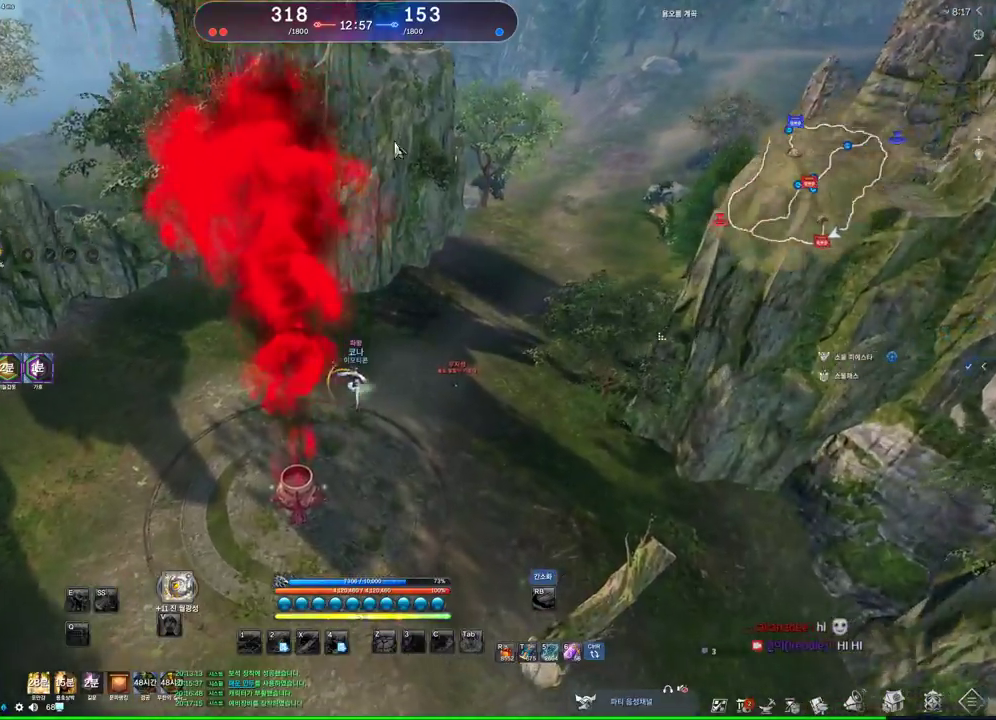
{"keys": ["d", "w"], "mouse": [], "events": [[67, "alt", "up"], [300, "d", "down"]]}
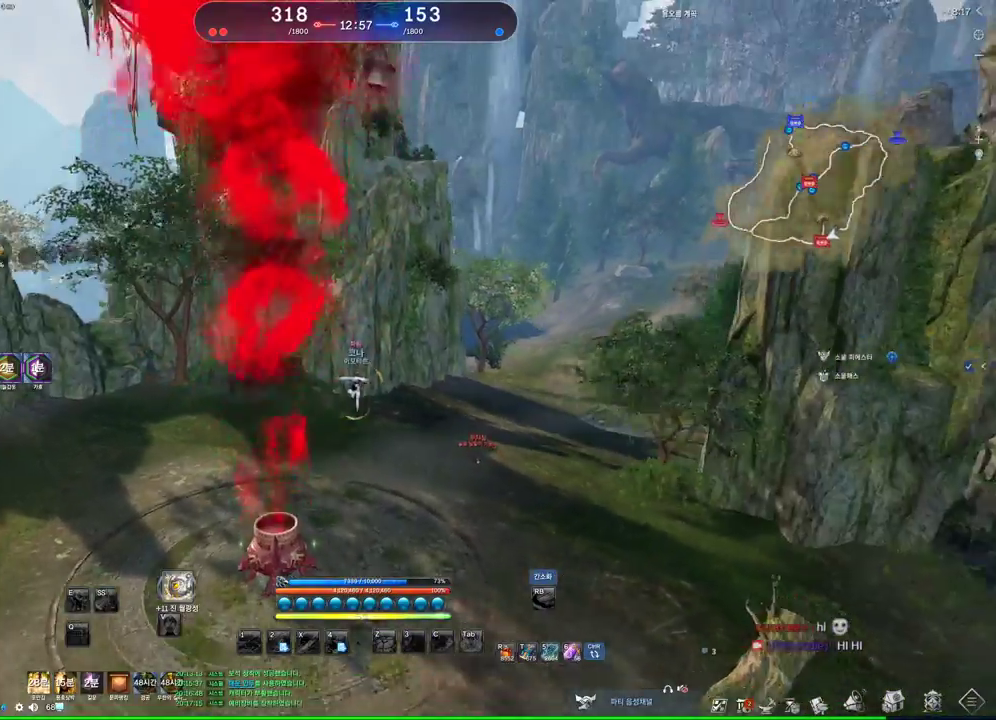
{"keys": ["space", "w"], "mouse": [], "events": [[33, "d", "up"], [167, "tilde", "down"], [267, "tilde", "up"], [500, "space", "down"]]}
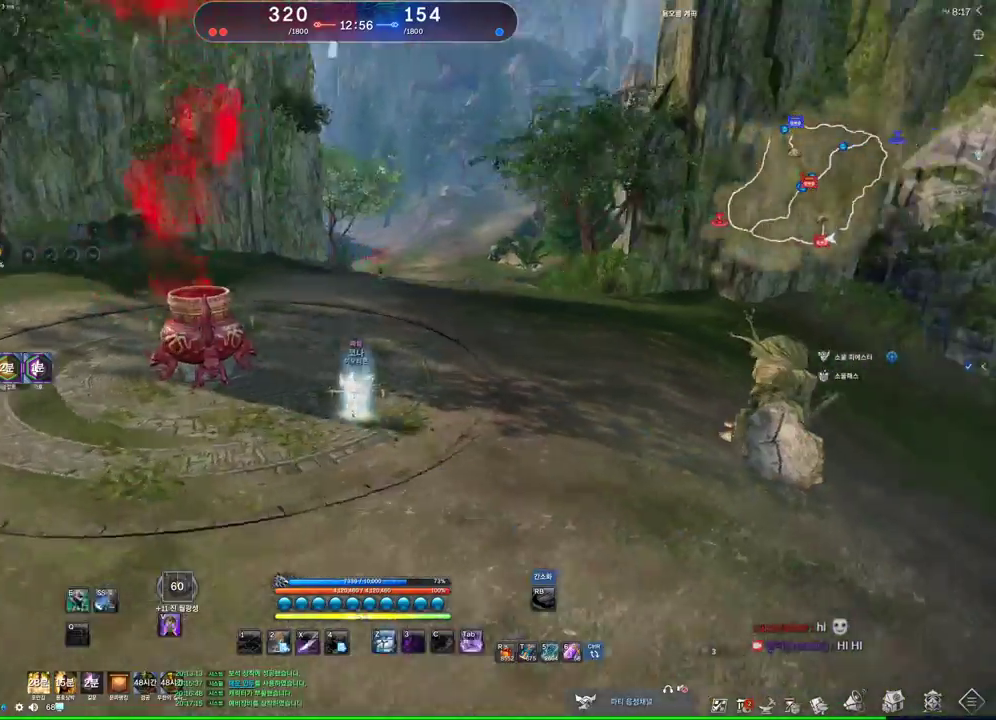
{"keys": [], "mouse": [], "events": [[133, "space", "up"], [267, "w", "up"], [333, "4", "down"], [367, "4", "up"], [467, "4", "down"], [500, "4", "up"]]}
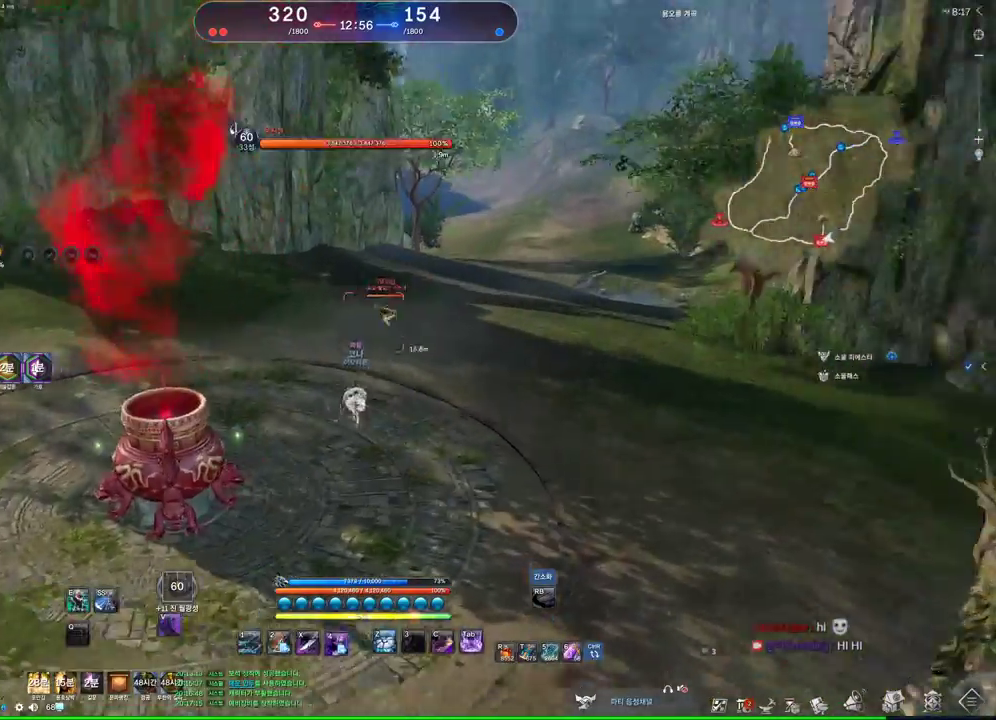
{"keys": ["w"], "mouse": [], "events": [[100, "4", "down"], [167, "4", "up"], [200, "4", "down"], [300, "mouse_left", "down"], [333, "4", "up"], [333, "w", "down"], [467, "mouse_left", "up"]]}
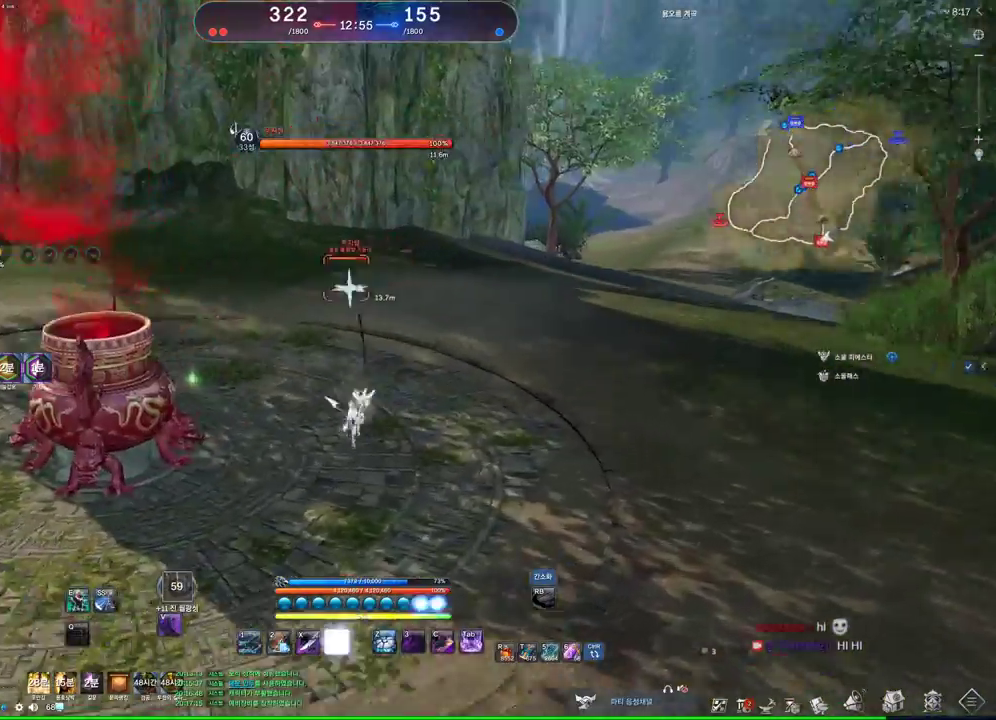
{"keys": [], "mouse": [], "events": [[33, "mouse_left", "down"], [200, "mouse_left", "up"], [267, "mouse_left", "down"], [300, "w", "up"], [367, "mouse_left", "up"]]}
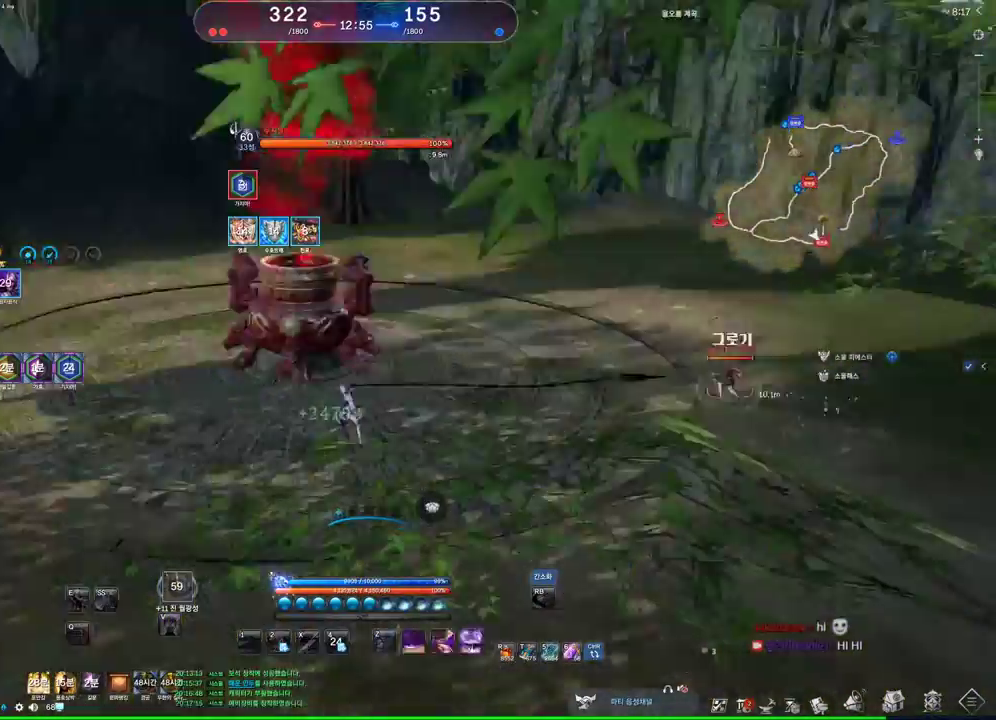
{"keys": [], "mouse": [], "events": []}
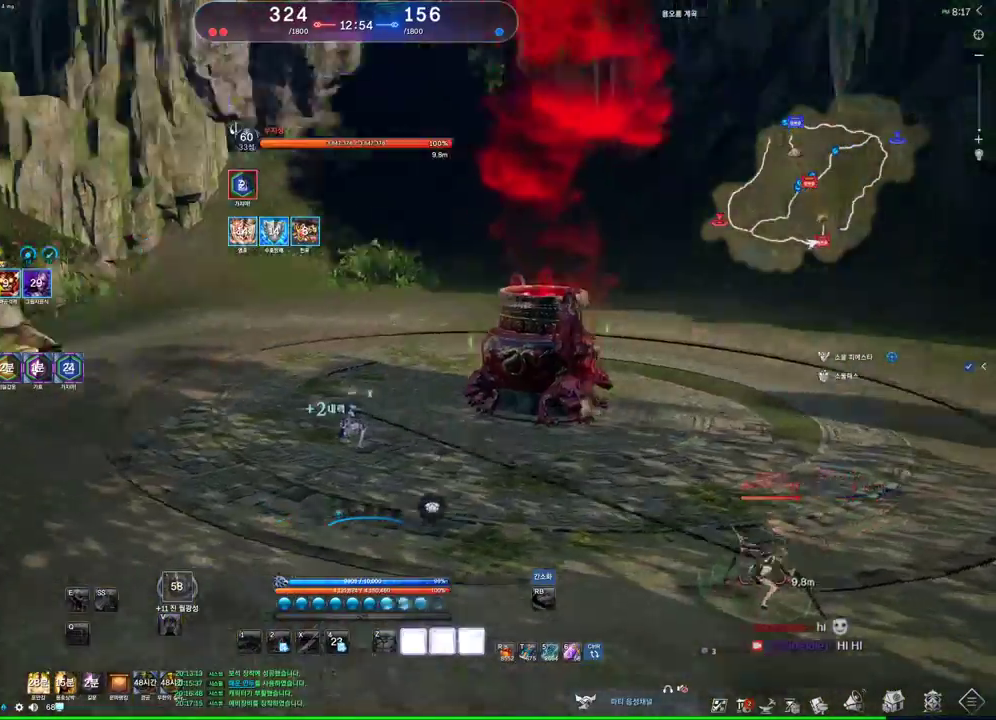
{"keys": [], "mouse": [], "events": []}
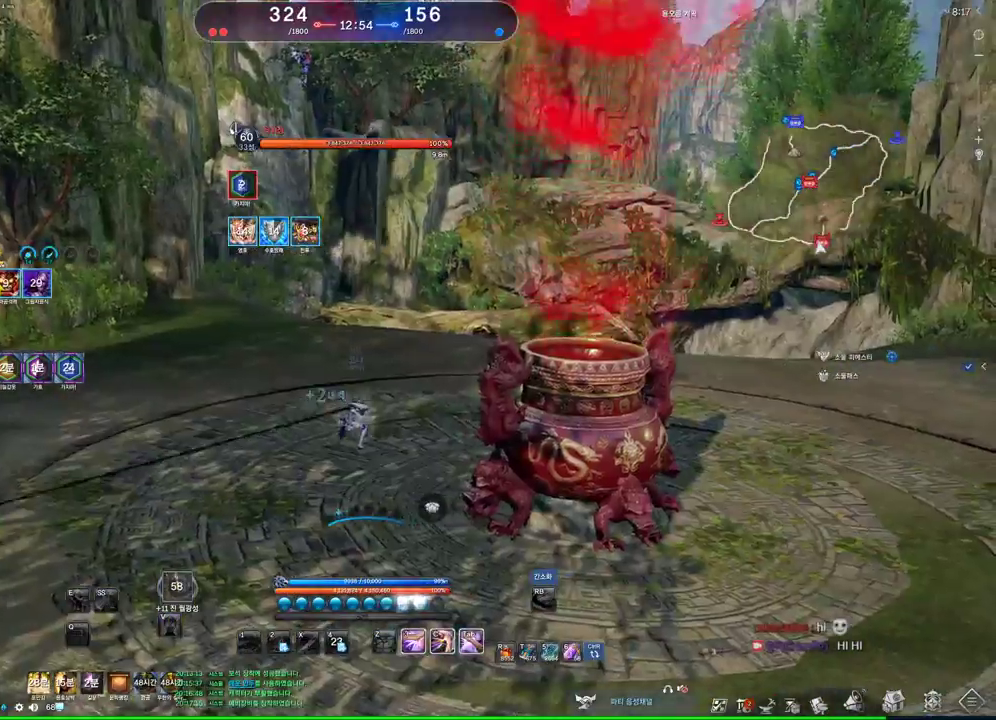
{"keys": ["a", "s"], "mouse": [], "events": [[200, "d", "down"], [267, "d", "up"], [367, "s", "down"], [500, "a", "down"]]}
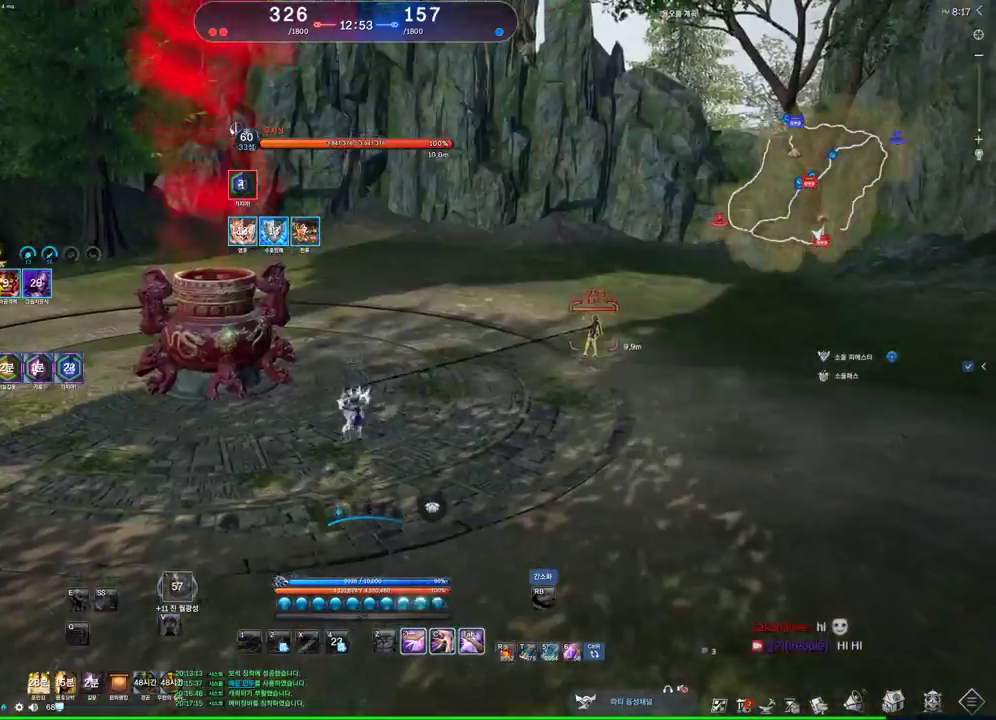
{"keys": [], "mouse": [], "events": [[100, "s", "up"], [200, "tab", "down"], [233, "a", "up"], [267, "tab", "up"]]}
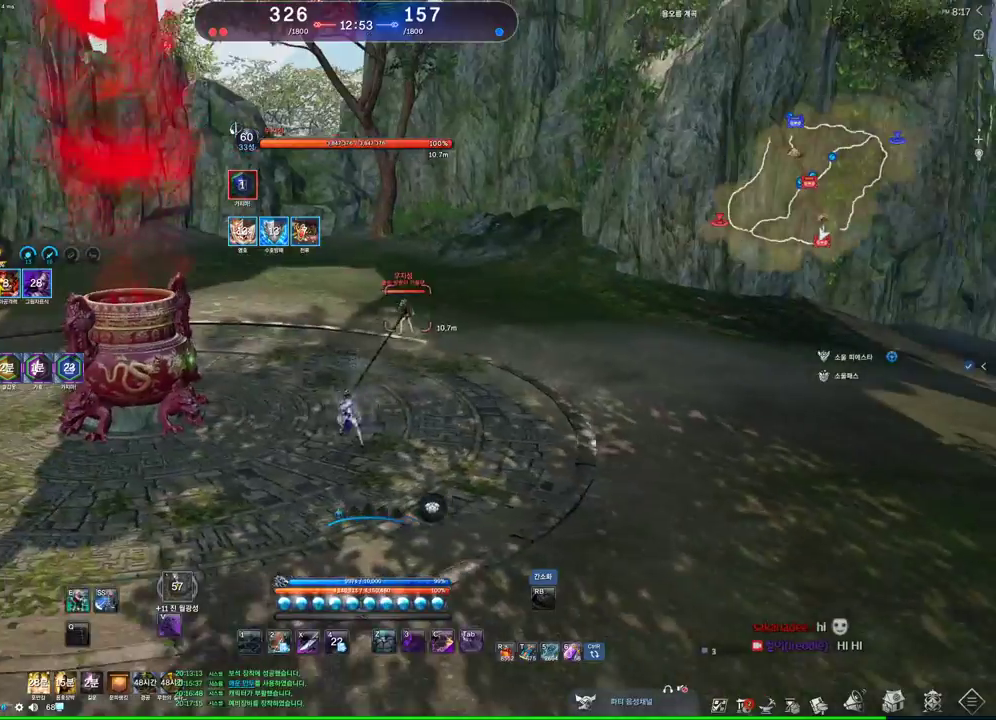
{"keys": ["q"], "mouse": [], "events": [[200, "d", "down"], [433, "d", "up"], [433, "q", "down"]]}
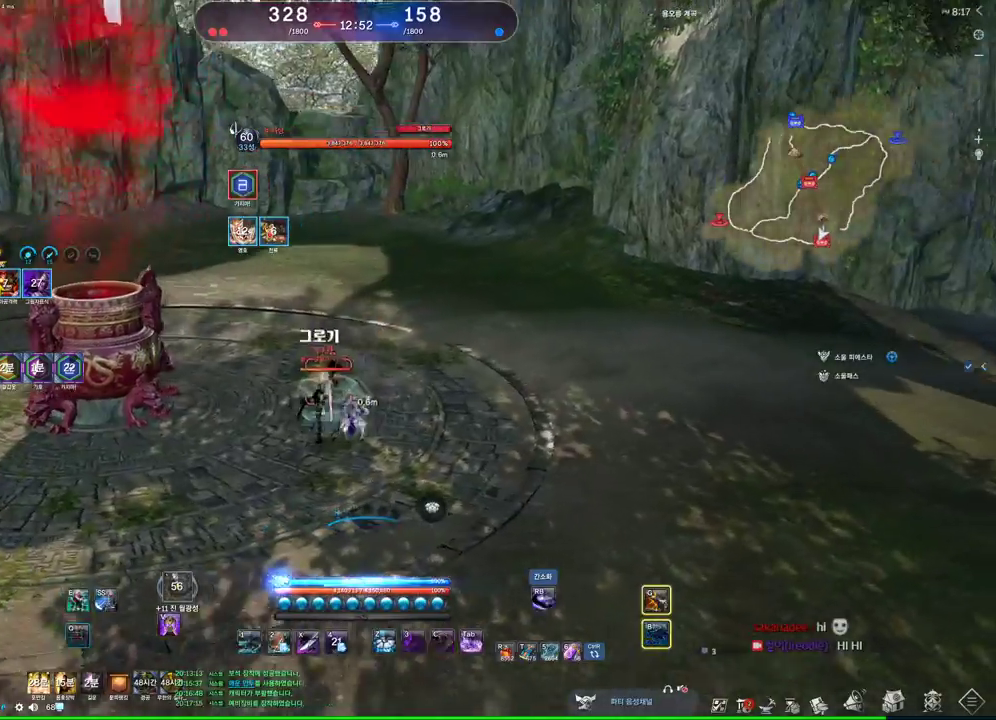
{"keys": [], "mouse": [], "events": [[233, "q", "up"]]}
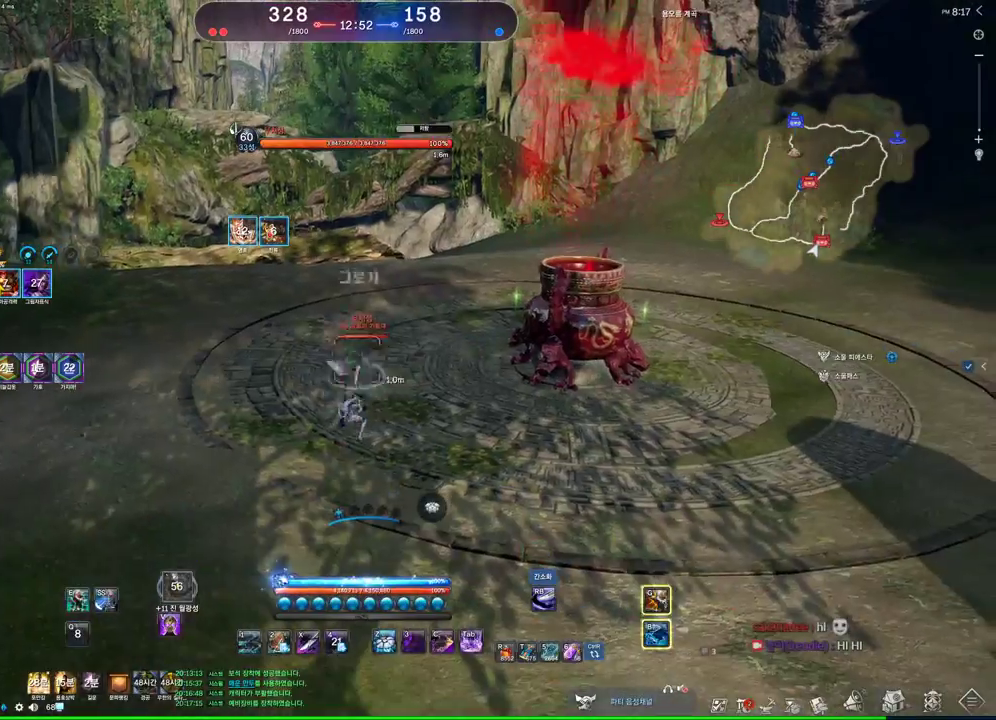
{"keys": [], "mouse": [], "events": [[200, "c", "down"], [333, "c", "up"]]}
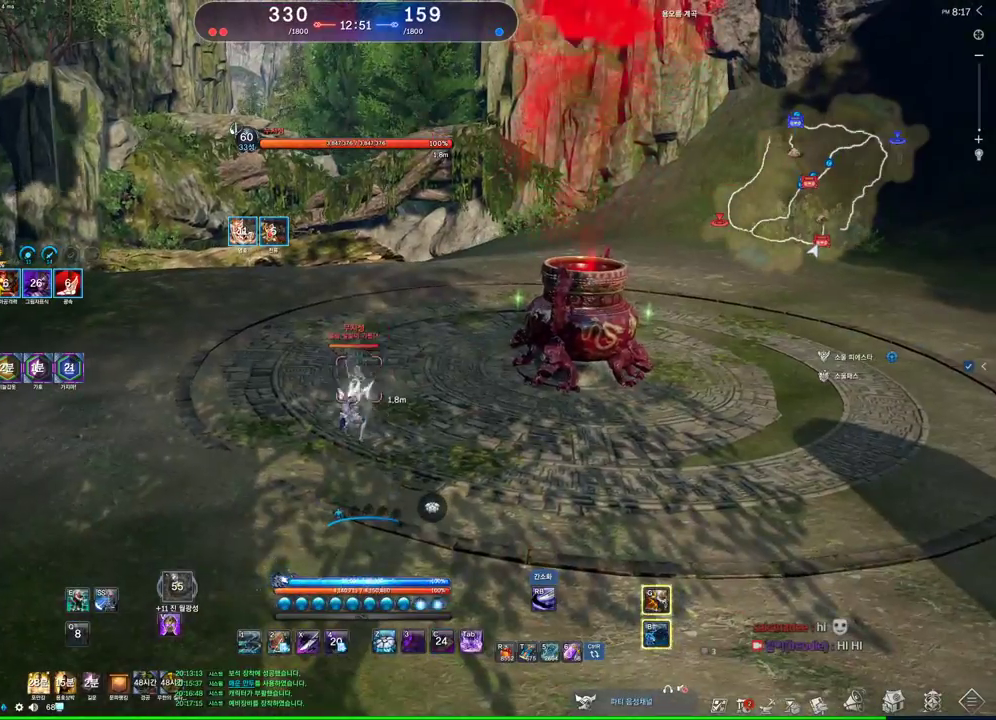
{"keys": [], "mouse": [], "events": [[100, "c", "down"], [300, "c", "up"]]}
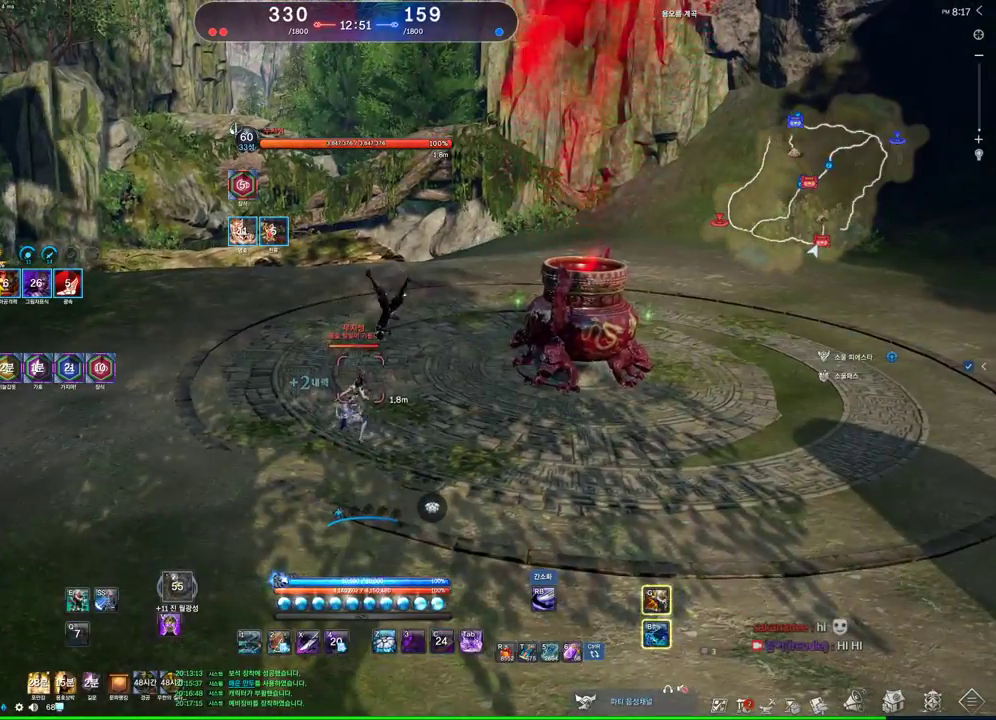
{"keys": ["d"], "mouse": [], "events": [[133, "d", "down"]]}
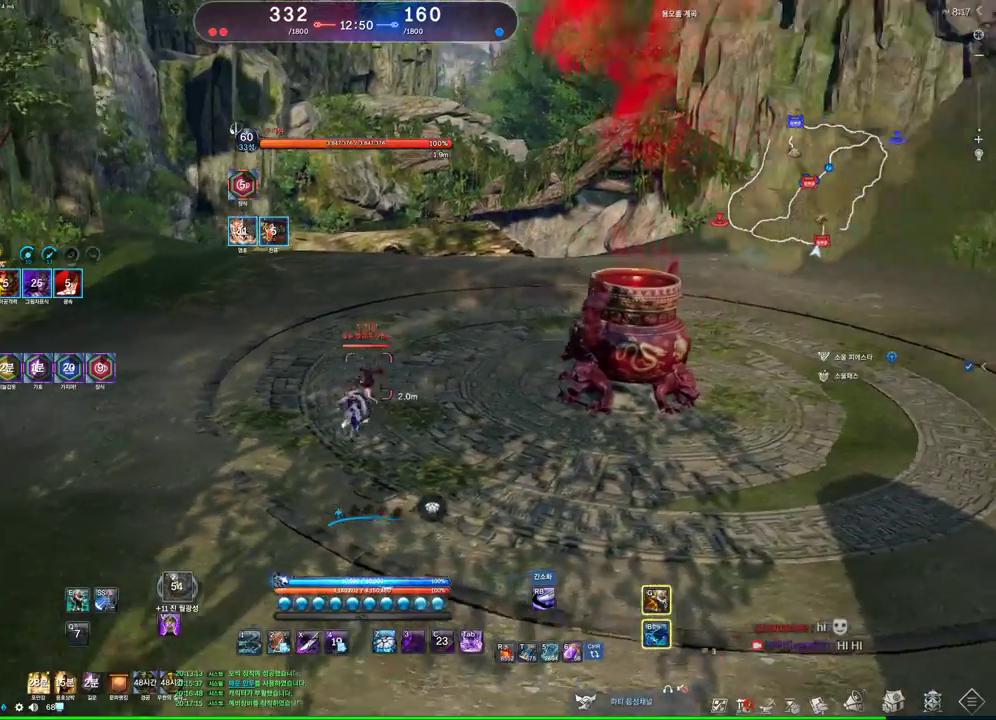
{"keys": ["d"], "mouse": [], "events": []}
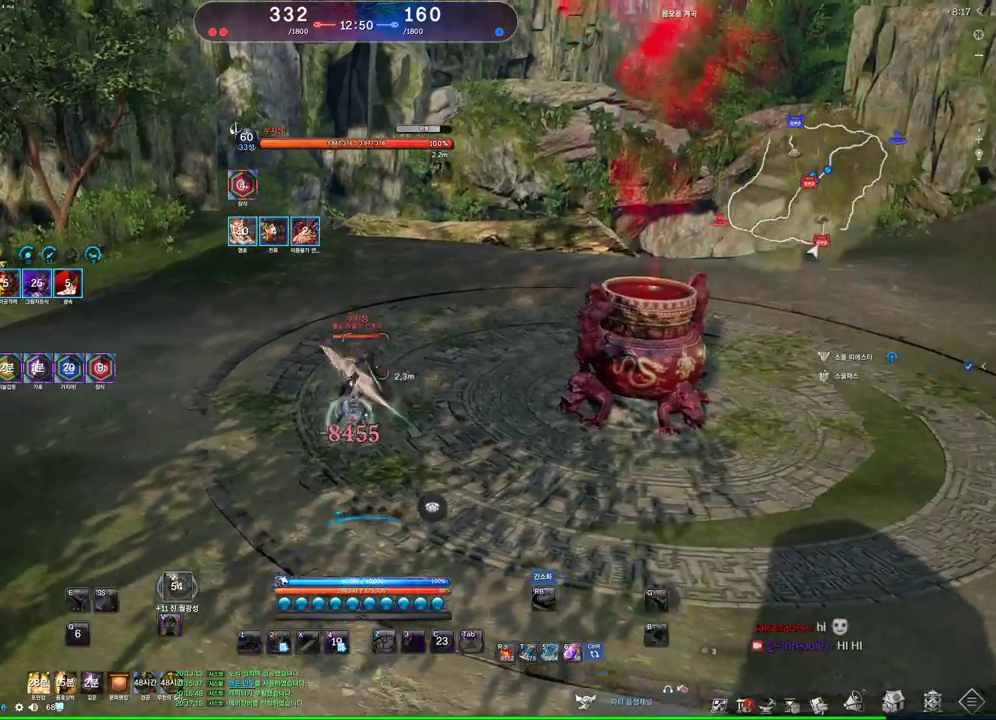
{"keys": [], "mouse": [], "events": [[267, "d", "up"]]}
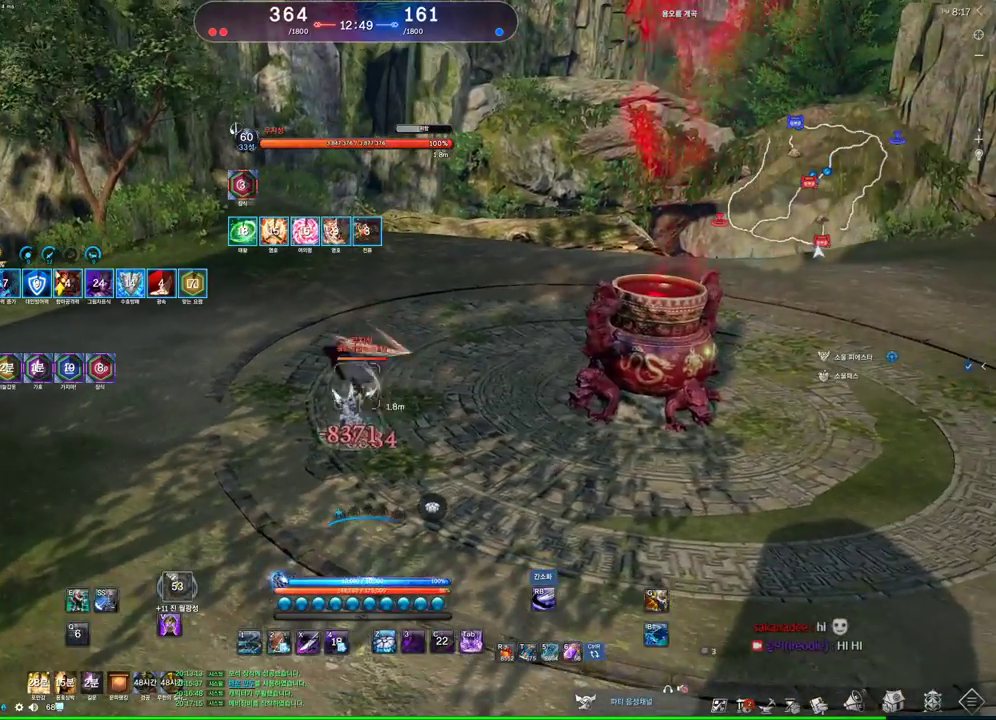
{"keys": [], "mouse": [], "events": [[100, "2", "down"], [400, "2", "up"]]}
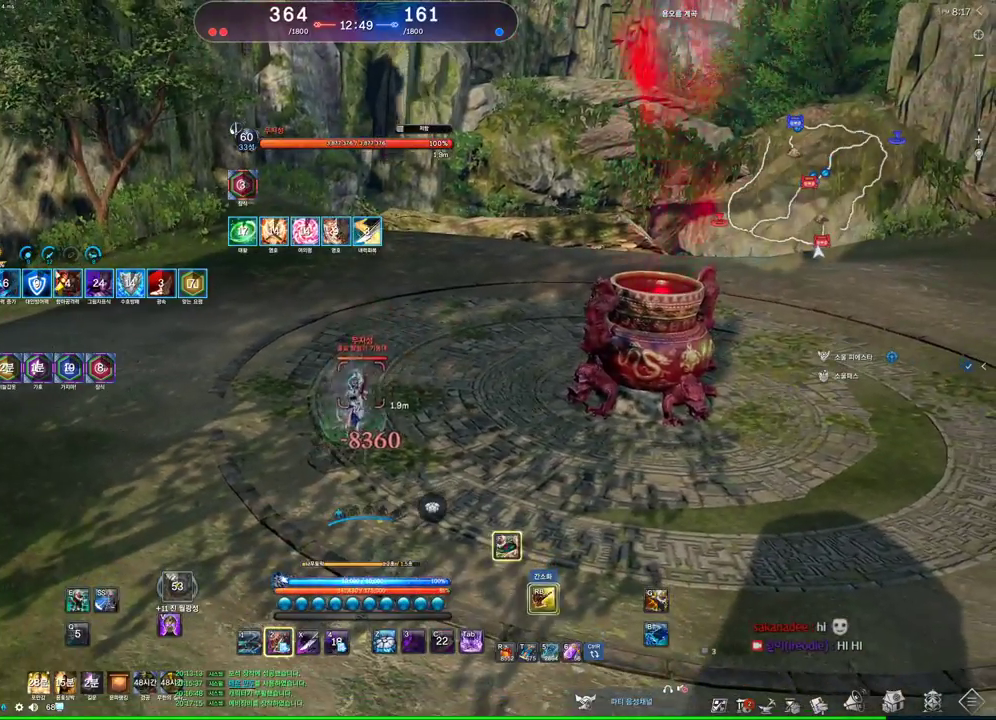
{"keys": ["d"], "mouse": [], "events": [[167, "d", "down"]]}
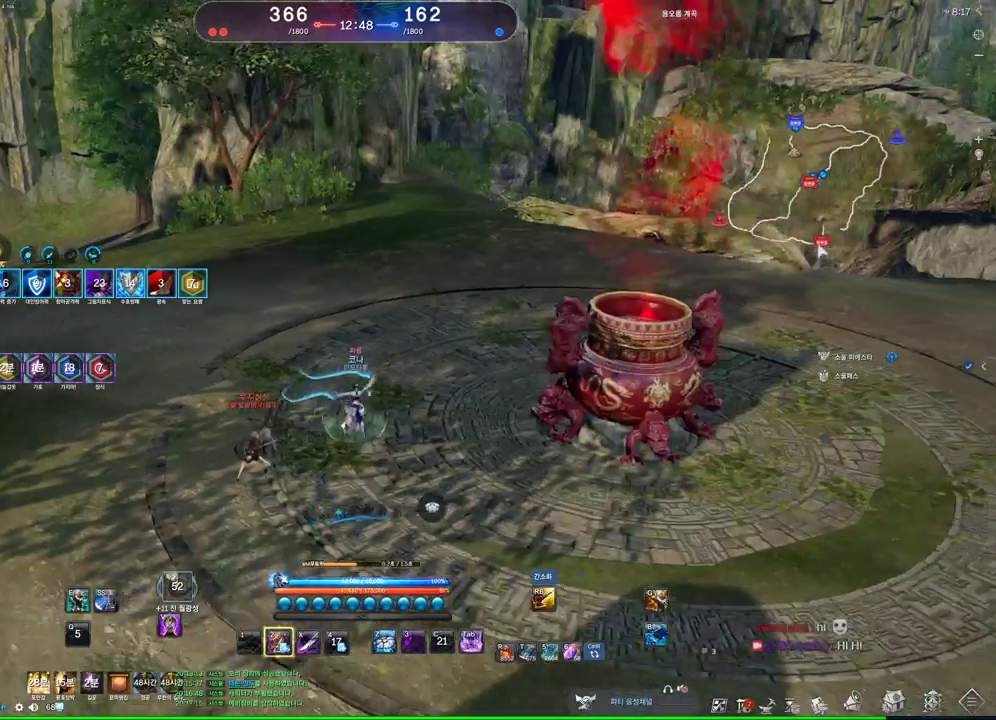
{"keys": ["a"], "mouse": ["right"], "events": [[200, "d", "up"], [233, "a", "down"], [433, "mouse_right", "down"]]}
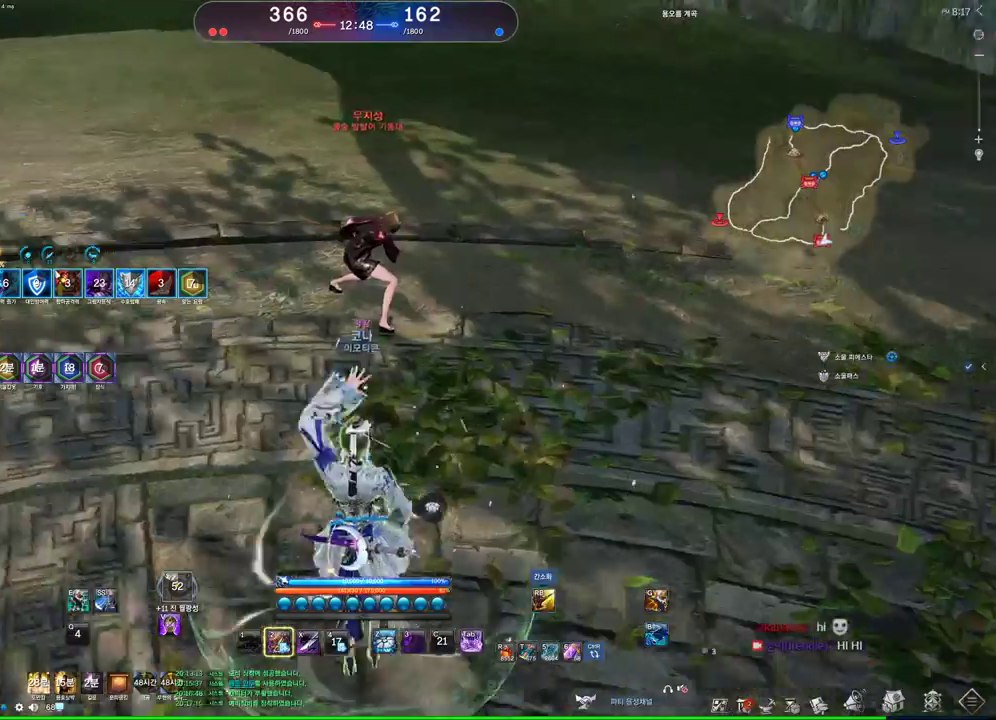
{"keys": ["w"], "mouse": [], "events": [[33, "mouse_right", "up"], [133, "a", "up"], [133, "w", "down"], [200, "w", "up"], [467, "w", "down"]]}
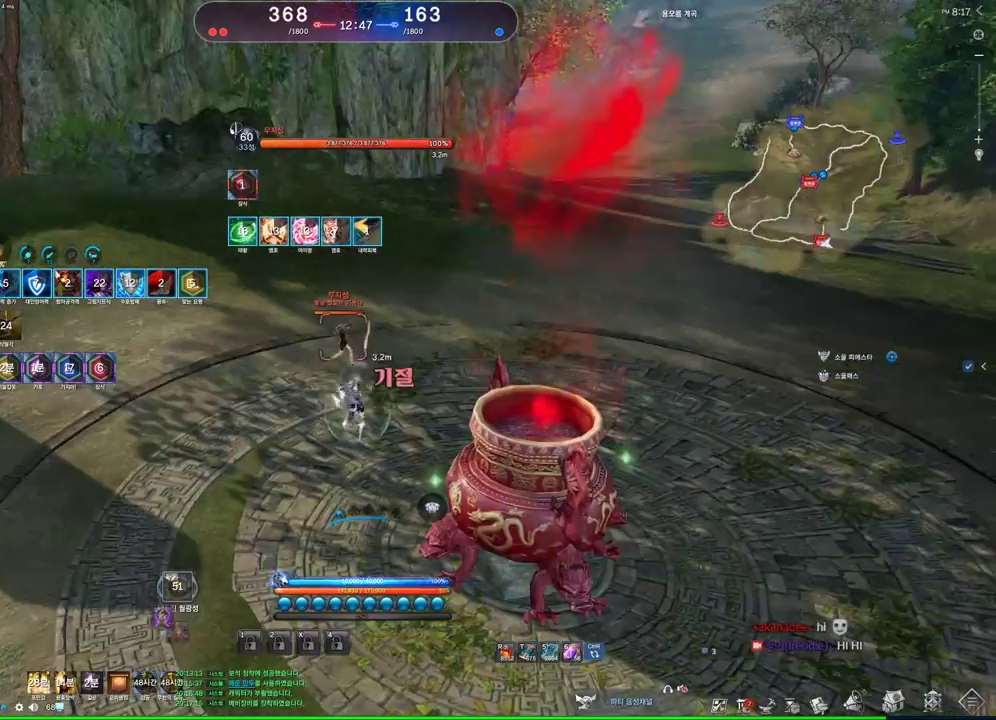
{"keys": [], "mouse": [], "events": [[67, "a", "down"], [133, "w", "up"], [200, "a", "up"]]}
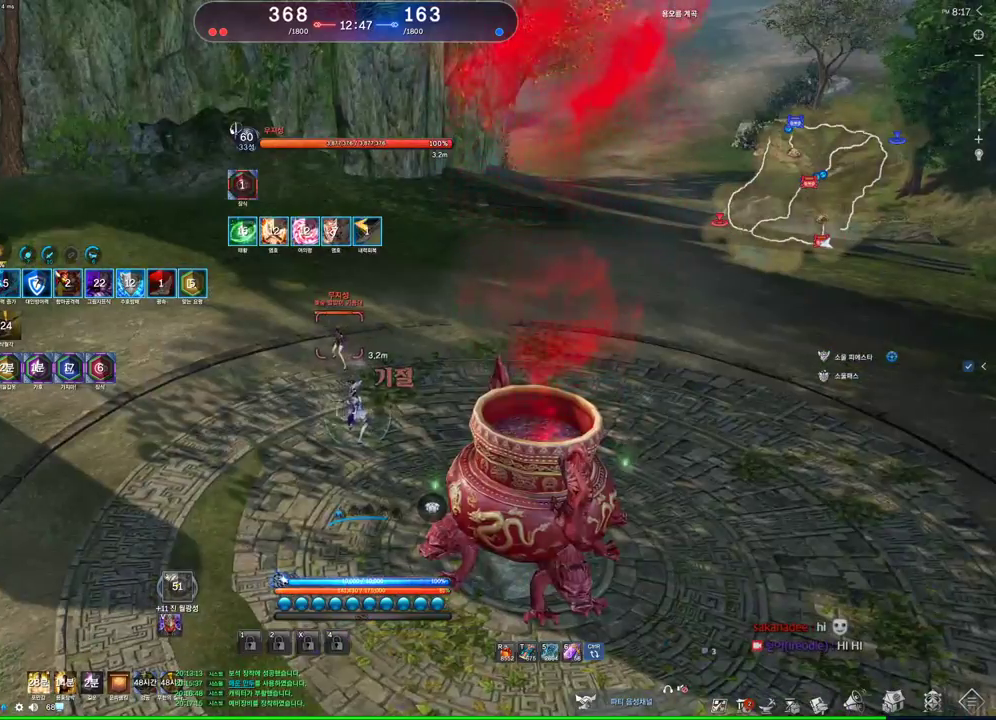
{"keys": [], "mouse": [], "events": []}
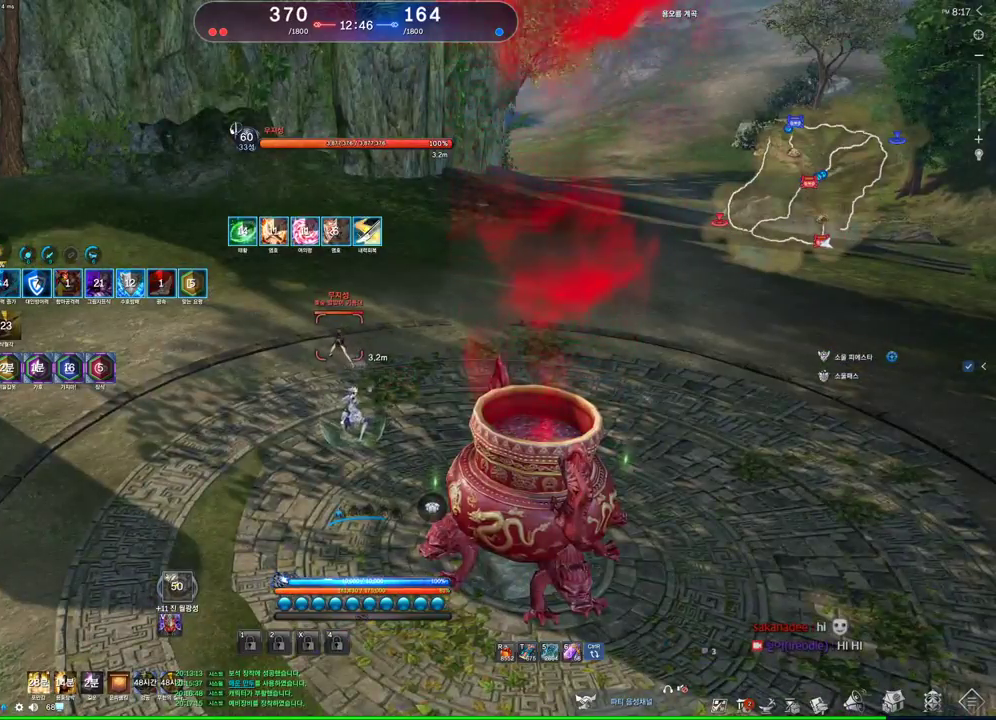
{"keys": ["w"], "mouse": [], "events": [[267, "v", "down"], [400, "v", "up"], [400, "w", "down"]]}